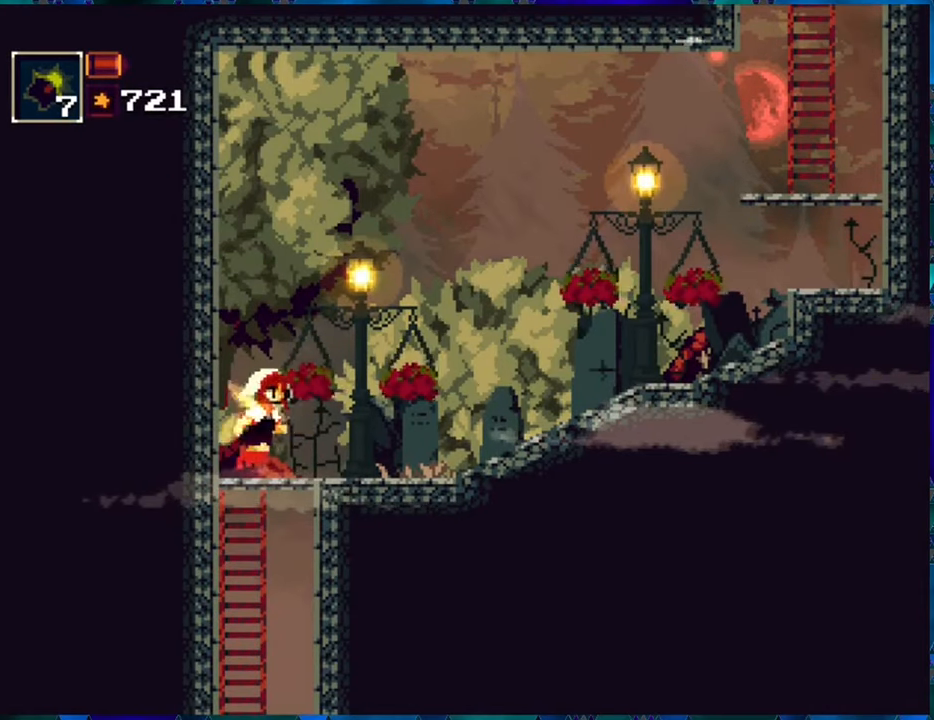
Gameplay with a controller (Nintendo layout); each line is a JSON object with the inputs held at the frame after it. "events" lists button and stick changes between this image and that frame as [ms after this image, input, new state], when the widget could be followed in between. Not read: L3 R3.
{"buttons": ["R1", "DPAD_RIGHT"], "left_stick": "center", "right_stick": "center", "events": []}
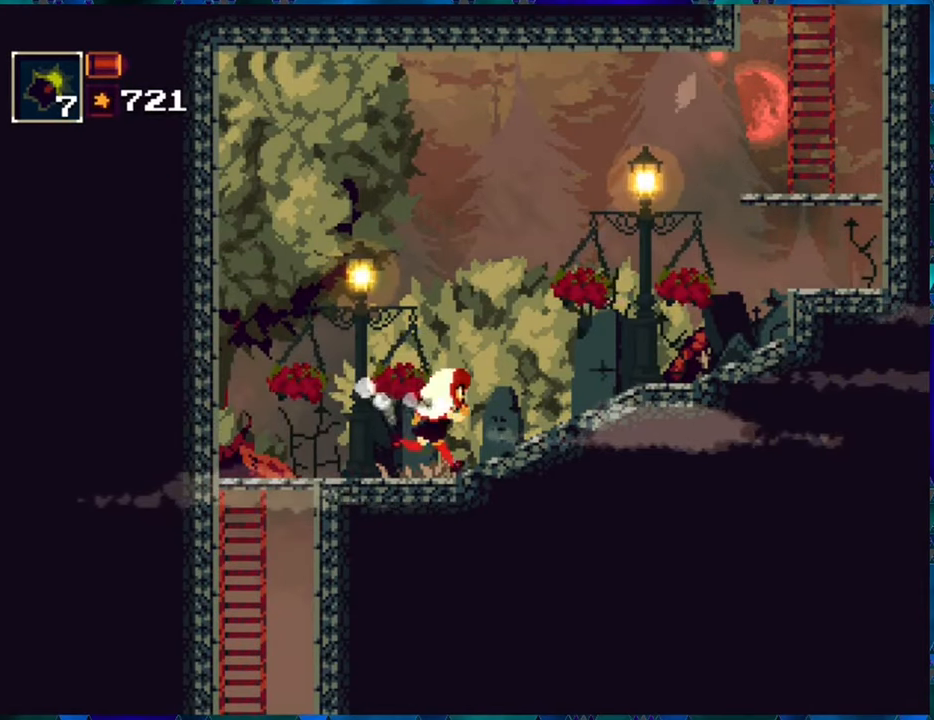
{"buttons": ["R1", "DPAD_RIGHT"], "left_stick": "center", "right_stick": "center", "events": []}
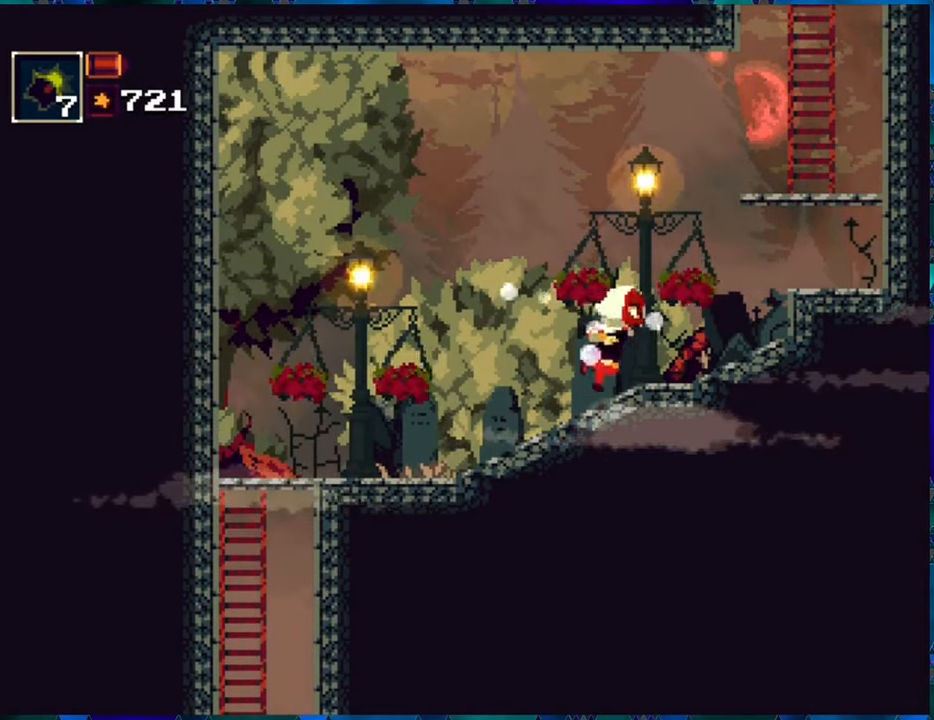
{"buttons": ["R1", "DPAD_RIGHT"], "left_stick": "center", "right_stick": "center", "events": [[250, "B", "down"], [467, "B", "up"]]}
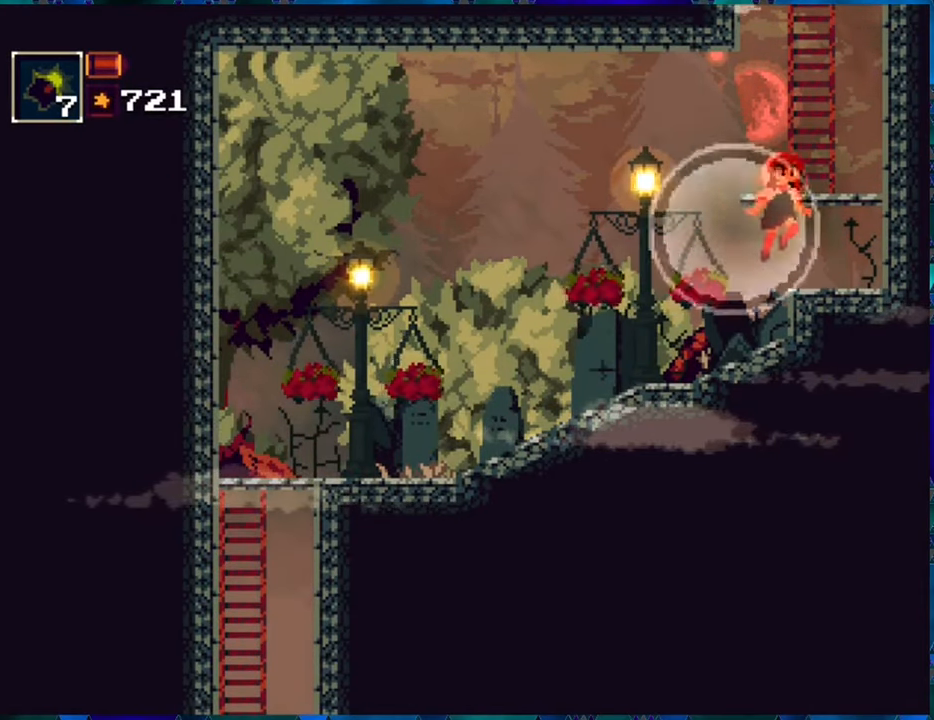
{"buttons": ["B", "R1"], "left_stick": "center", "right_stick": "center", "events": [[217, "DPAD_RIGHT", "up"], [350, "B", "down"]]}
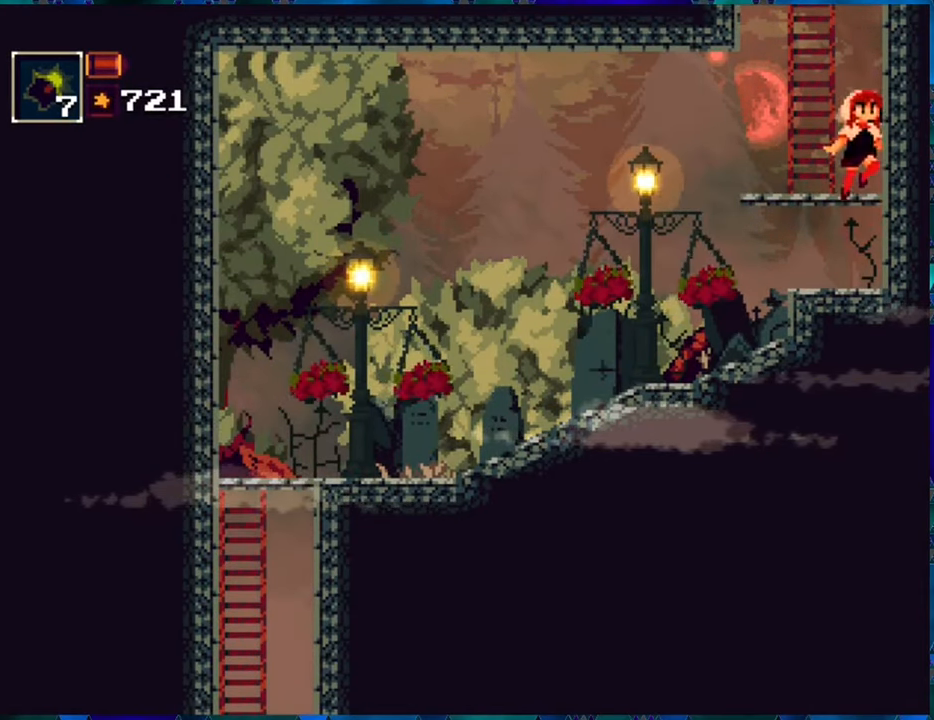
{"buttons": ["R1", "DPAD_UP"], "left_stick": "center", "right_stick": "center", "events": [[33, "B", "up"], [100, "B", "down"], [200, "DPAD_LEFT", "down"], [367, "B", "up"], [367, "DPAD_UP", "down"], [417, "DPAD_LEFT", "up"]]}
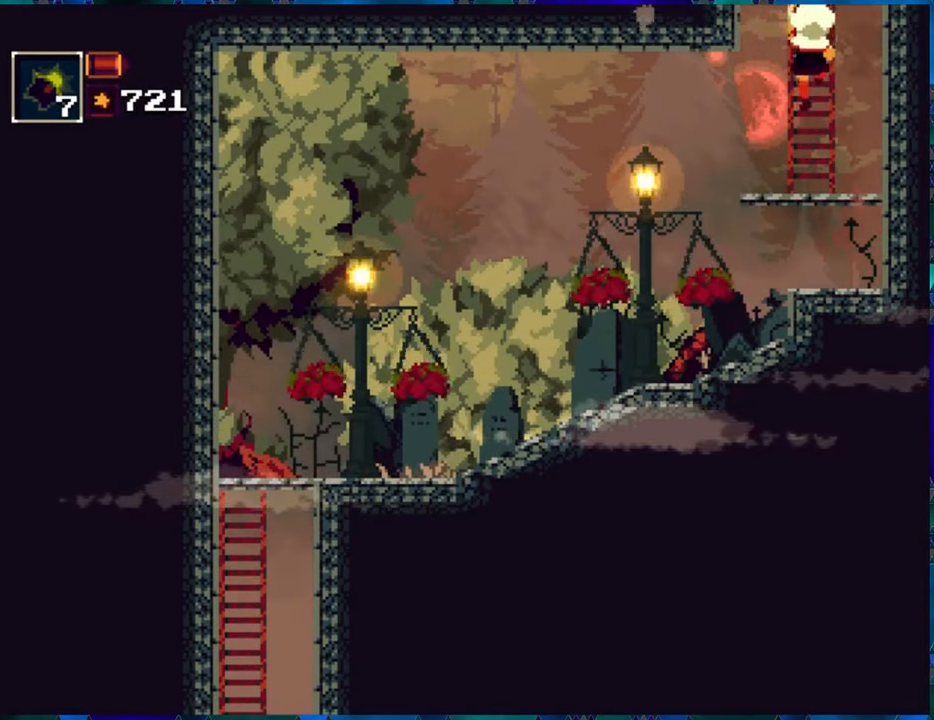
{"buttons": ["R1", "DPAD_UP"], "left_stick": "center", "right_stick": "center", "events": []}
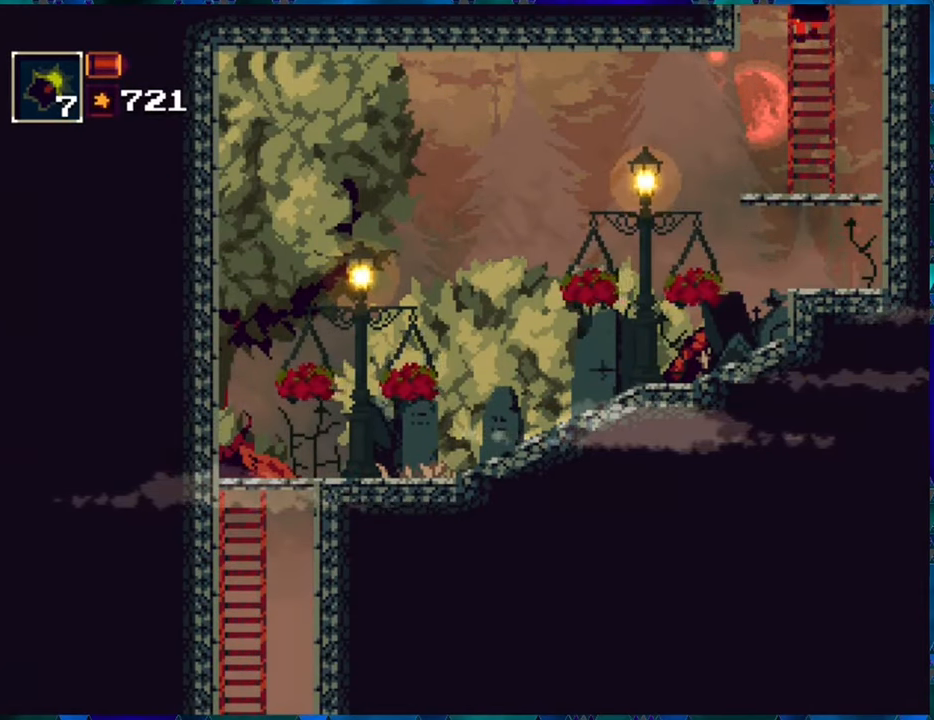
{"buttons": ["R1", "DPAD_UP"], "left_stick": "center", "right_stick": "center", "events": []}
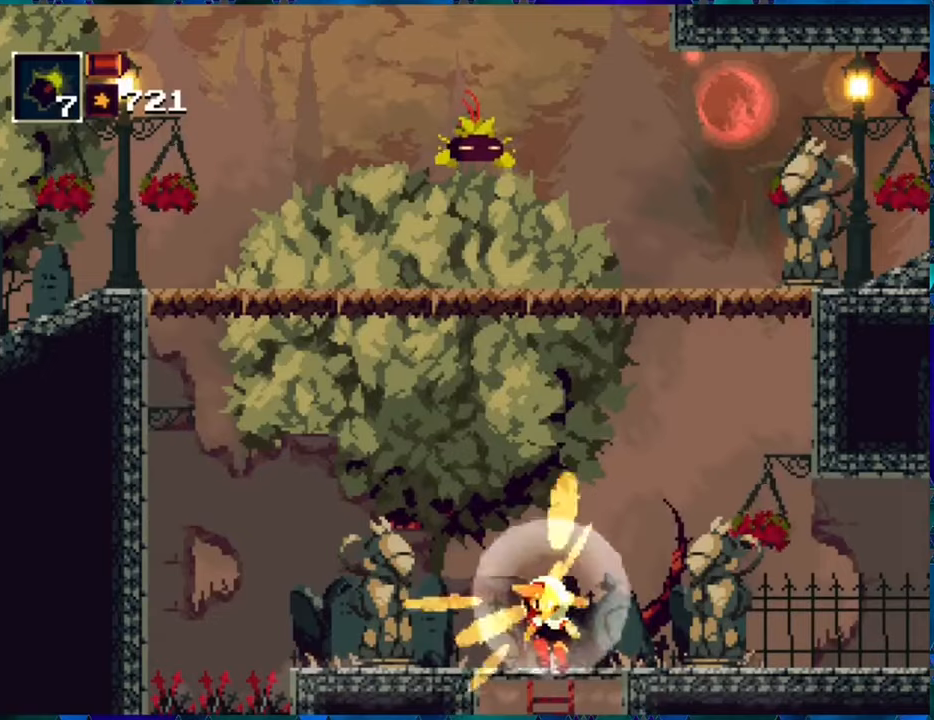
{"buttons": ["R1"], "left_stick": "center", "right_stick": "center", "events": [[434, "DPAD_UP", "up"]]}
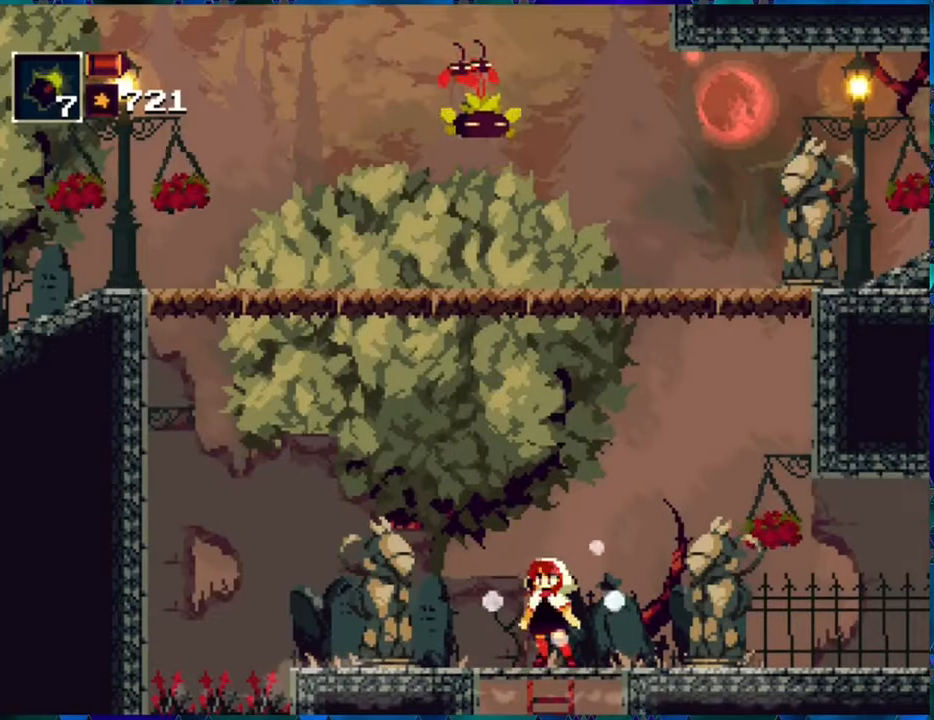
{"buttons": [], "left_stick": "center", "right_stick": "center", "events": [[234, "DPAD_RIGHT", "down"], [300, "DPAD_RIGHT", "up"], [484, "R1", "up"]]}
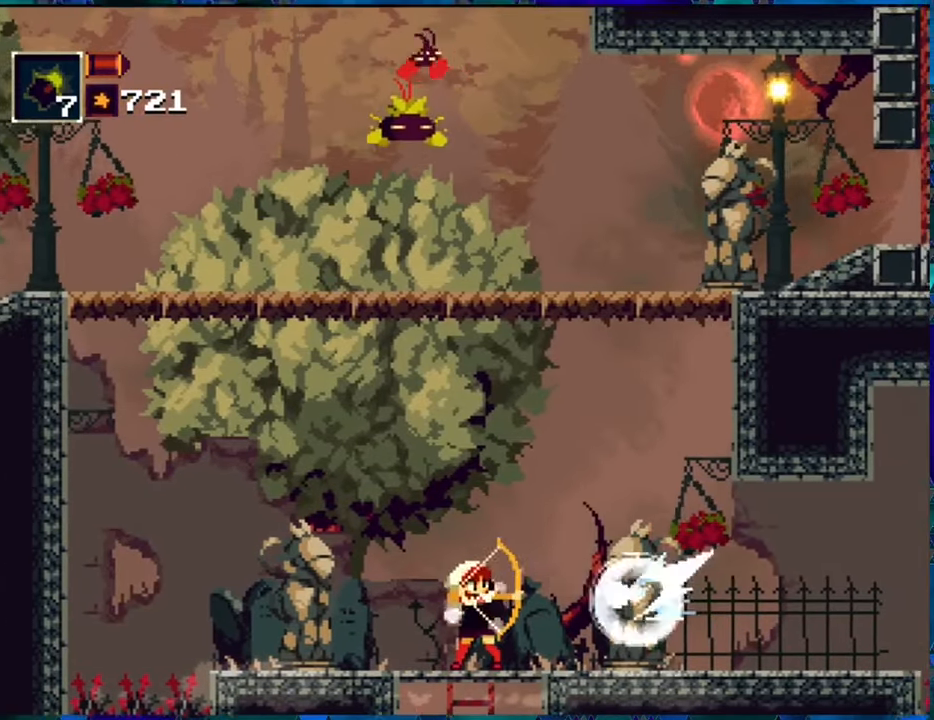
{"buttons": ["Y", "R1", "DPAD_RIGHT"], "left_stick": "center", "right_stick": "center", "events": [[67, "R1", "down"], [150, "R1", "up"], [217, "R1", "down"], [467, "DPAD_RIGHT", "down"], [500, "Y", "down"]]}
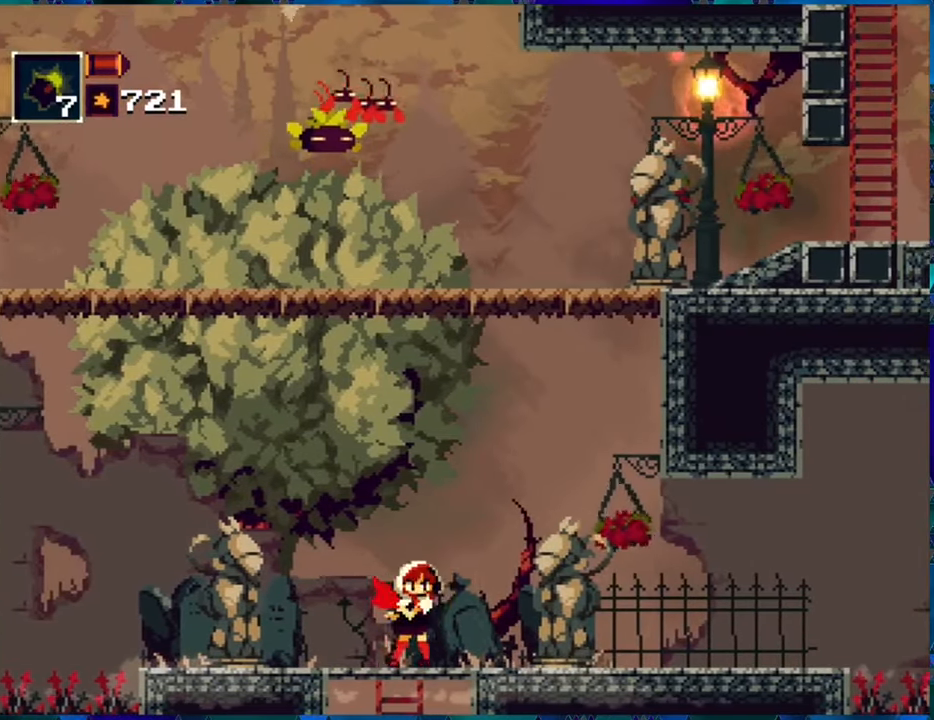
{"buttons": ["R1"], "left_stick": "center", "right_stick": "center", "events": [[84, "DPAD_RIGHT", "up"], [167, "Y", "up"], [234, "Y", "down"], [350, "Y", "up"], [400, "Y", "down"], [484, "Y", "up"]]}
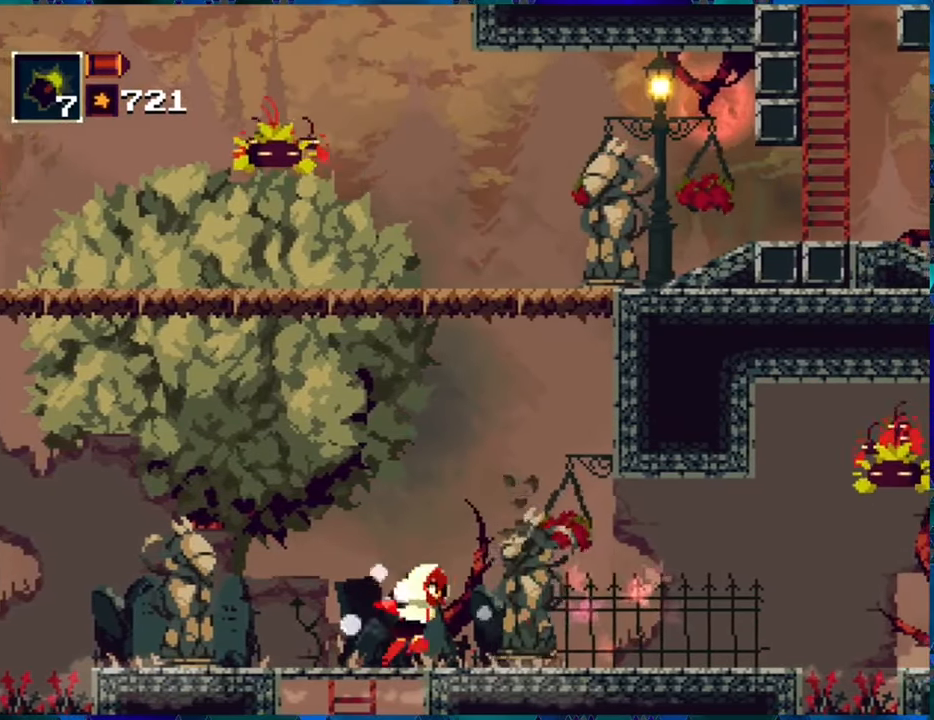
{"buttons": ["R1"], "left_stick": "center", "right_stick": "center", "events": [[67, "Y", "down"], [134, "Y", "up"], [217, "Y", "down"], [284, "Y", "up"], [350, "Y", "down"], [434, "Y", "up"]]}
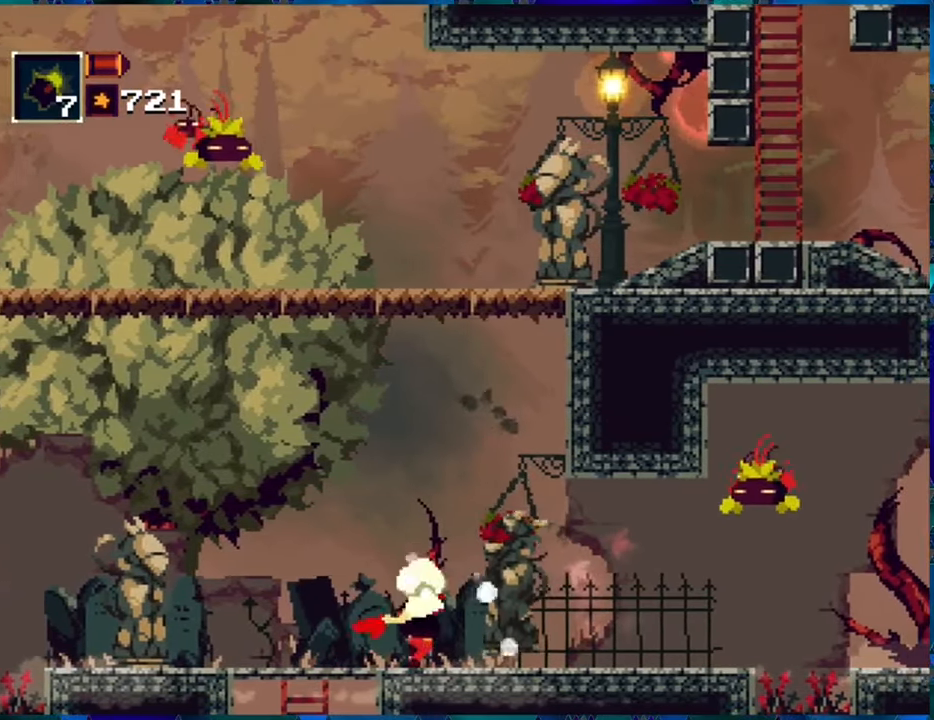
{"buttons": ["R1"], "left_stick": "center", "right_stick": "center", "events": [[17, "Y", "down"], [67, "Y", "up"], [150, "Y", "down"], [234, "Y", "up"]]}
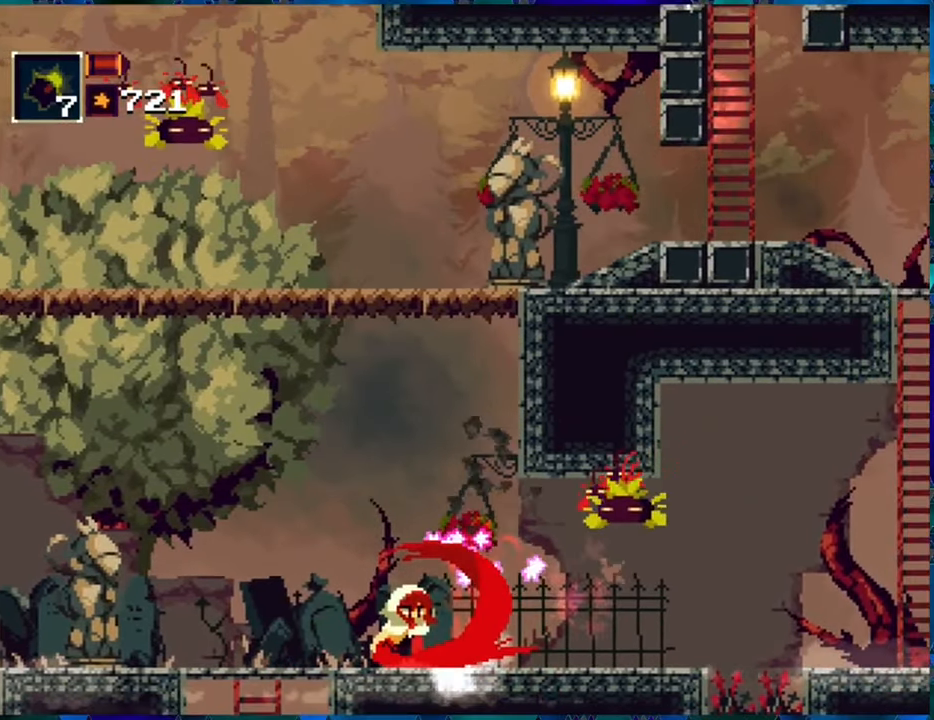
{"buttons": ["R1"], "left_stick": "center", "right_stick": "center", "events": []}
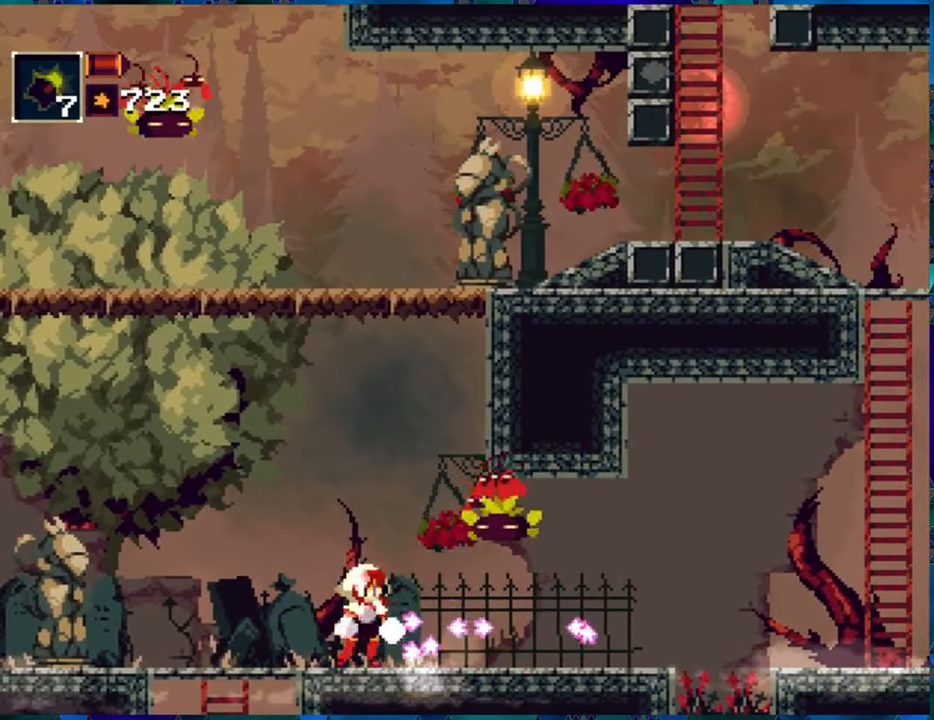
{"buttons": ["R1"], "left_stick": "center", "right_stick": "center", "events": [[67, "DPAD_RIGHT", "down"], [100, "A", "down"], [200, "A", "up"], [334, "DPAD_RIGHT", "up"]]}
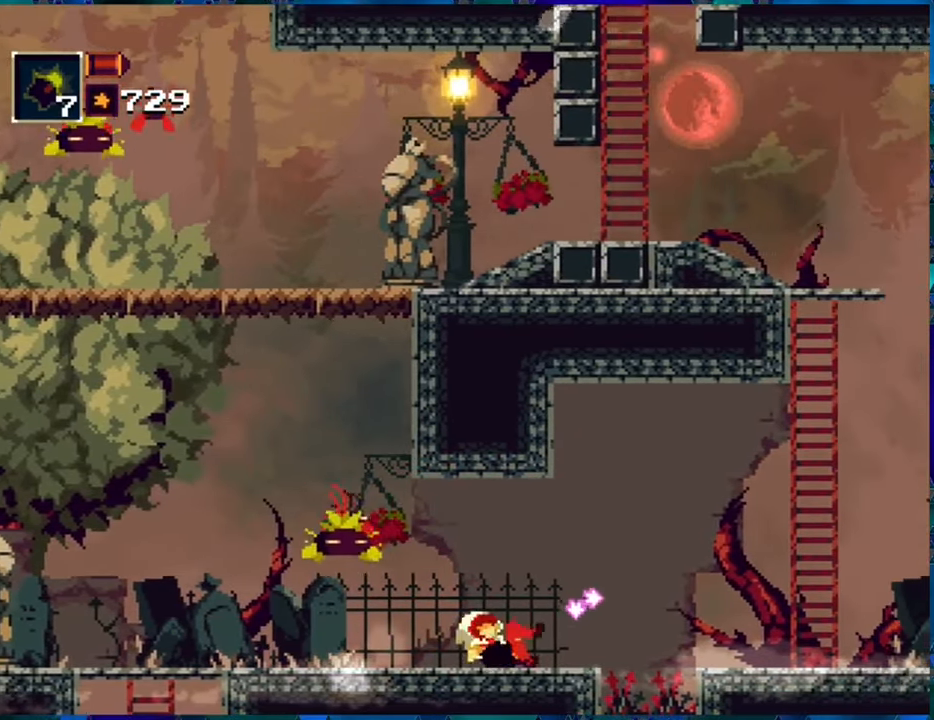
{"buttons": ["R1"], "left_stick": "center", "right_stick": "center", "events": [[367, "DPAD_LEFT", "down"], [484, "DPAD_LEFT", "up"]]}
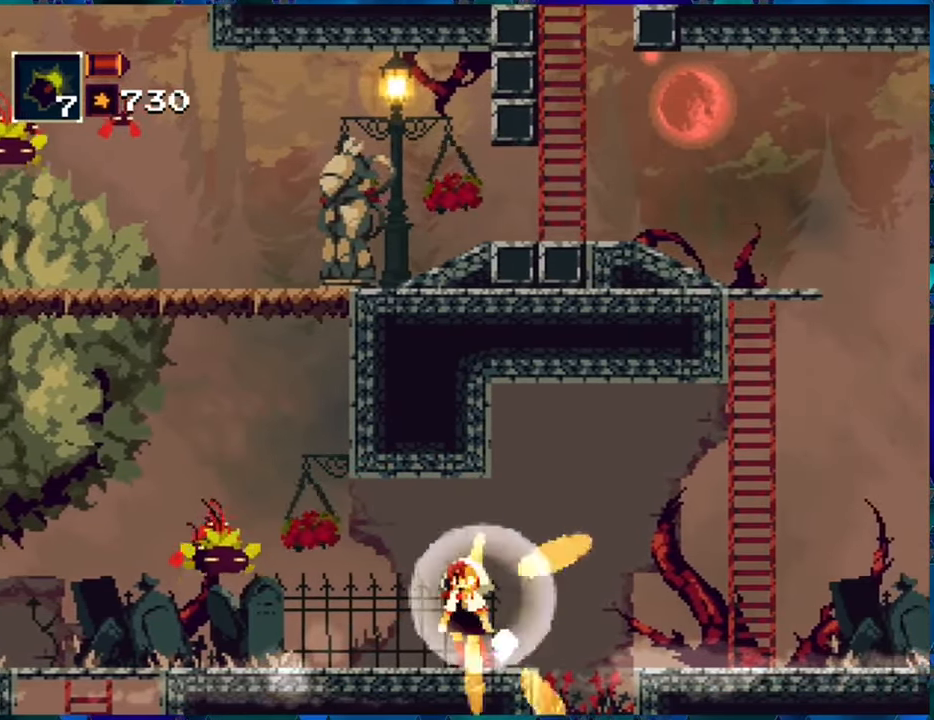
{"buttons": ["R1"], "left_stick": "center", "right_stick": "center", "events": [[200, "R1", "up"], [300, "R1", "down"], [367, "R1", "up"], [484, "R1", "down"]]}
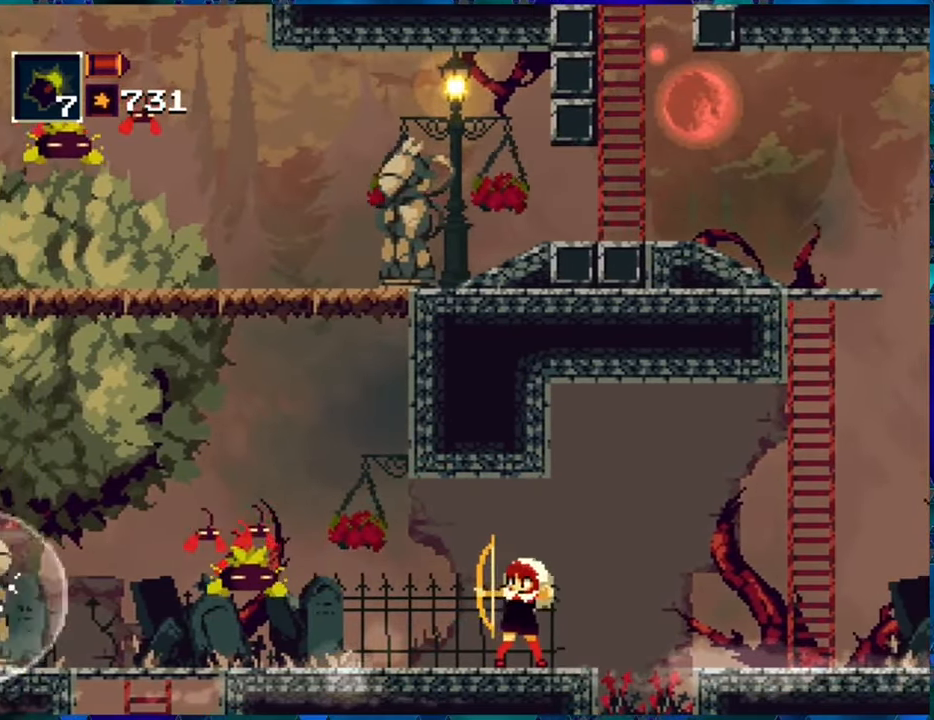
{"buttons": ["R1"], "left_stick": "center", "right_stick": "center", "events": [[33, "R1", "up"], [100, "R1", "down"], [216, "R1", "up"], [283, "R1", "down"], [383, "R1", "up"], [466, "R1", "down"]]}
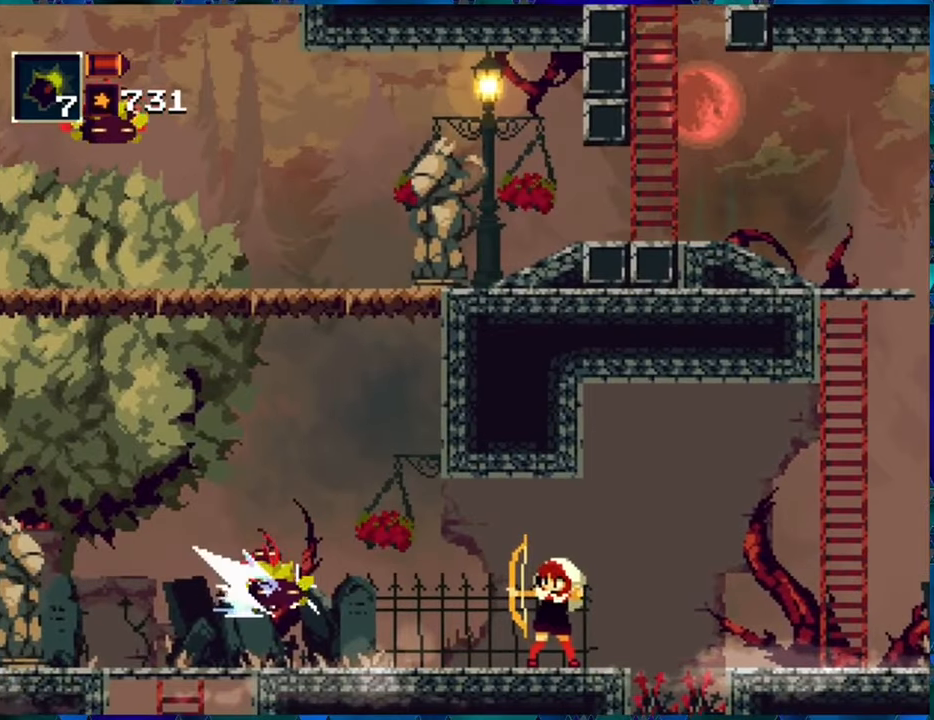
{"buttons": ["R1"], "left_stick": "center", "right_stick": "center", "events": [[50, "R1", "up"], [116, "R1", "down"], [183, "R1", "up"], [266, "R1", "down"]]}
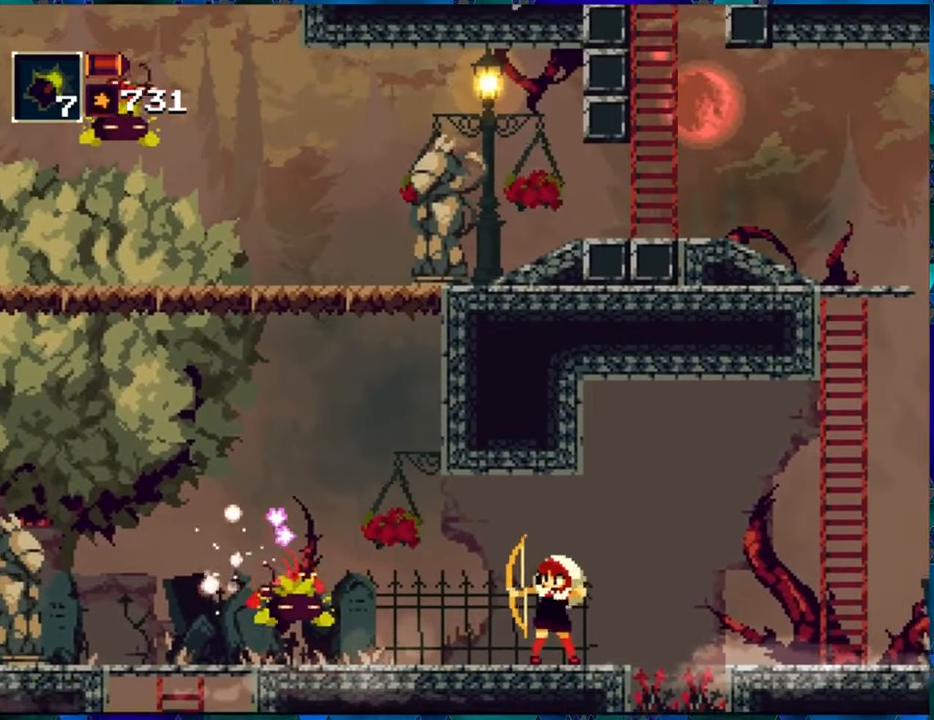
{"buttons": ["R1", "DPAD_RIGHT"], "left_stick": "center", "right_stick": "center", "events": [[116, "DPAD_RIGHT", "down"], [183, "B", "down"], [433, "B", "up"]]}
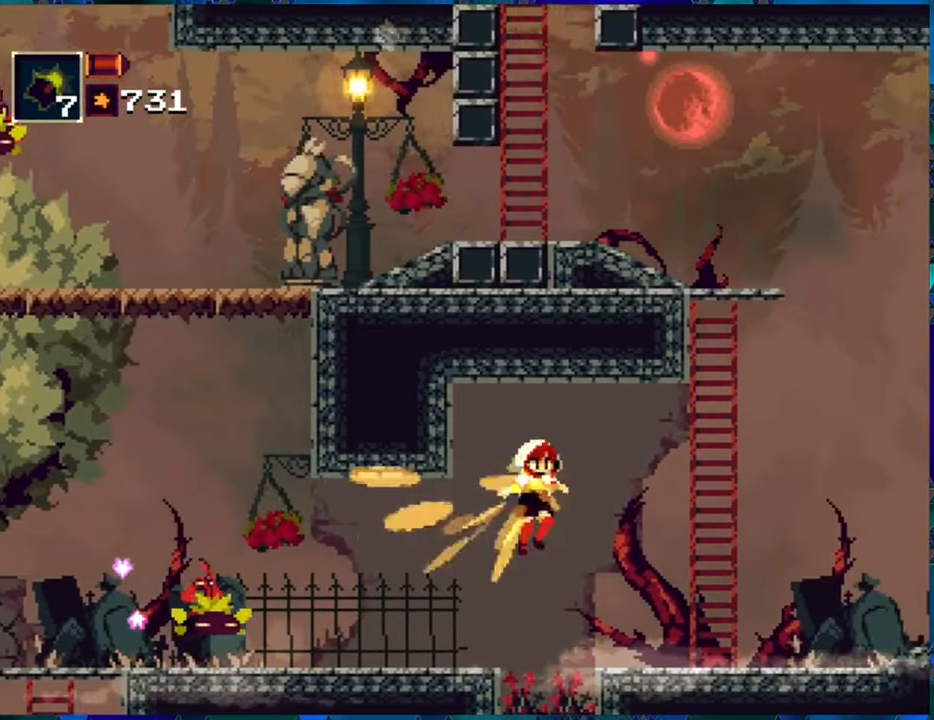
{"buttons": ["R1", "DPAD_RIGHT"], "left_stick": "center", "right_stick": "center", "events": []}
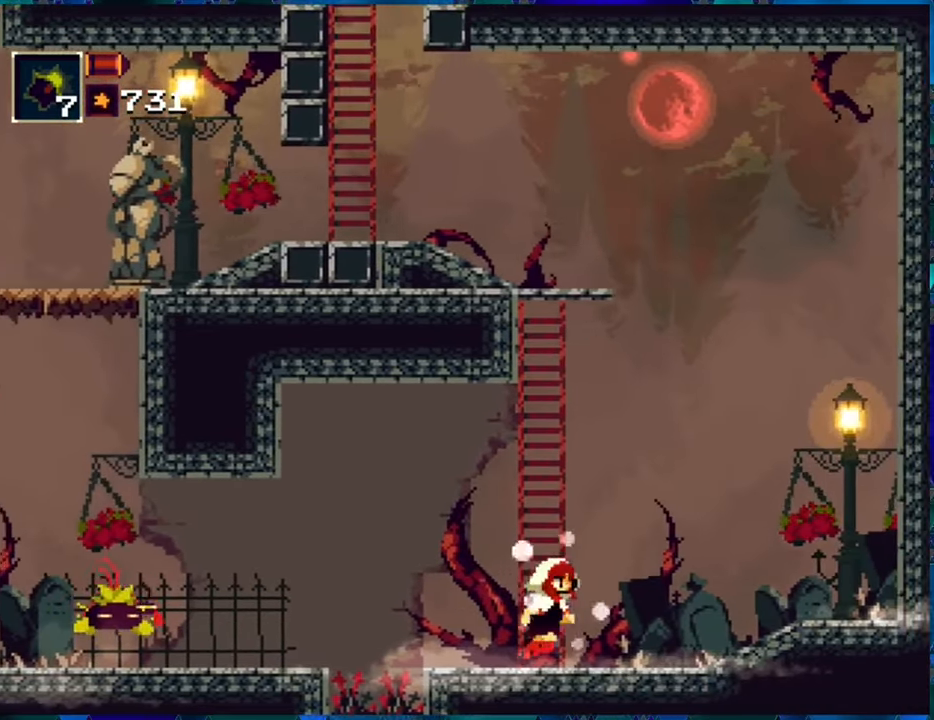
{"buttons": [], "left_stick": "center", "right_stick": "center", "events": [[33, "DPAD_RIGHT", "up"], [116, "DPAD_LEFT", "down"], [266, "DPAD_LEFT", "up"], [266, "R1", "up"], [350, "R1", "down"], [450, "R1", "up"]]}
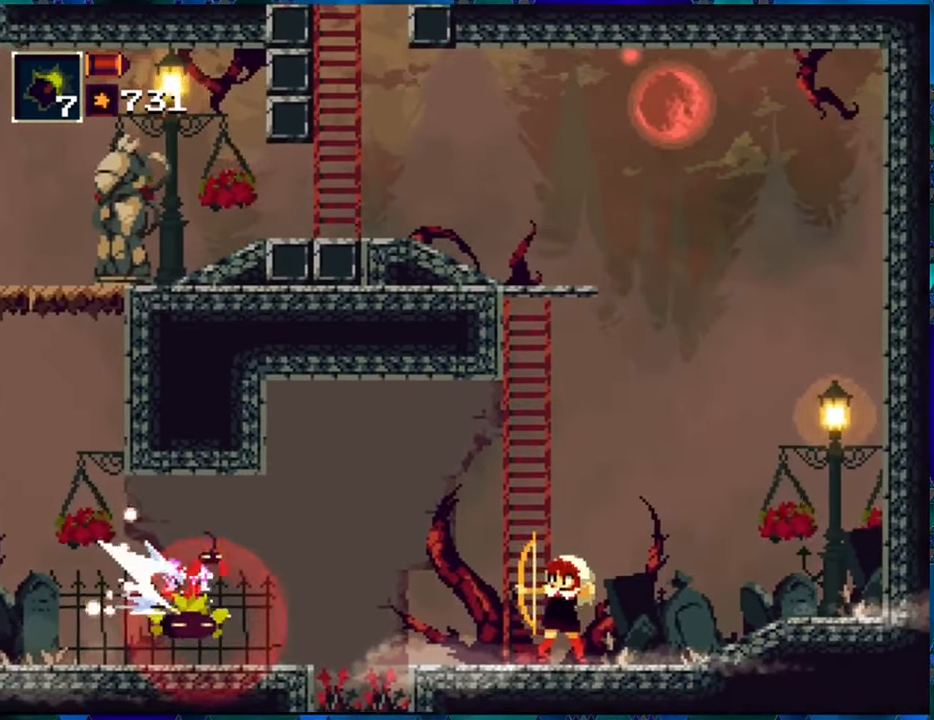
{"buttons": [], "left_stick": "center", "right_stick": "center", "events": [[33, "R1", "down"], [100, "R1", "up"], [183, "R1", "down"], [283, "R1", "up"], [350, "R1", "down"], [433, "R1", "up"]]}
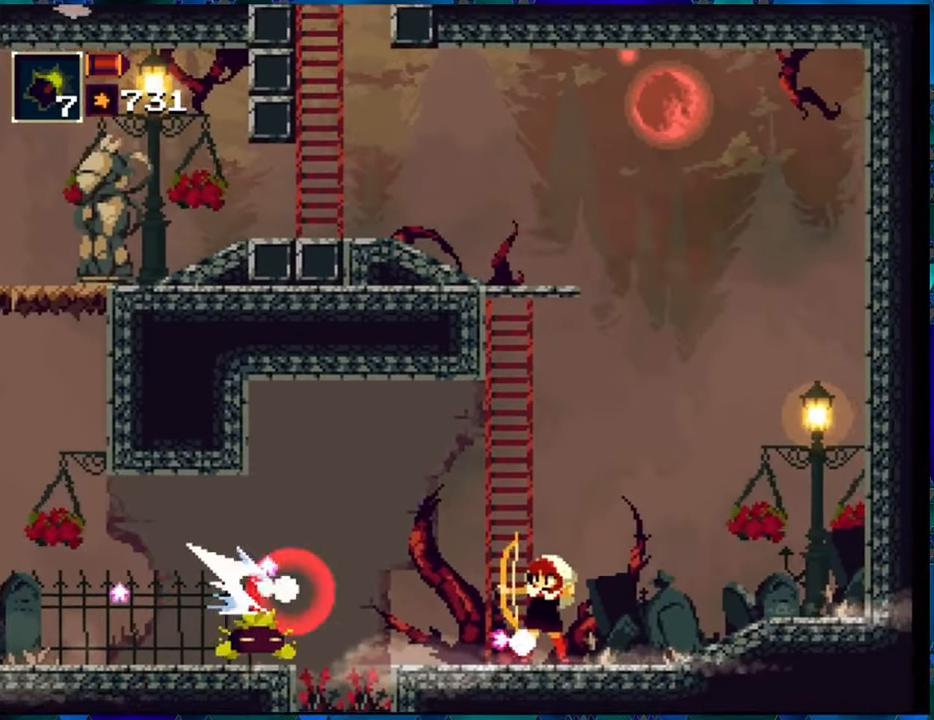
{"buttons": ["R1", "DPAD_RIGHT"], "left_stick": "center", "right_stick": "center", "events": [[16, "R1", "down"], [83, "R1", "up"], [200, "R1", "down"], [266, "R1", "up"], [316, "R1", "down"], [500, "DPAD_RIGHT", "down"]]}
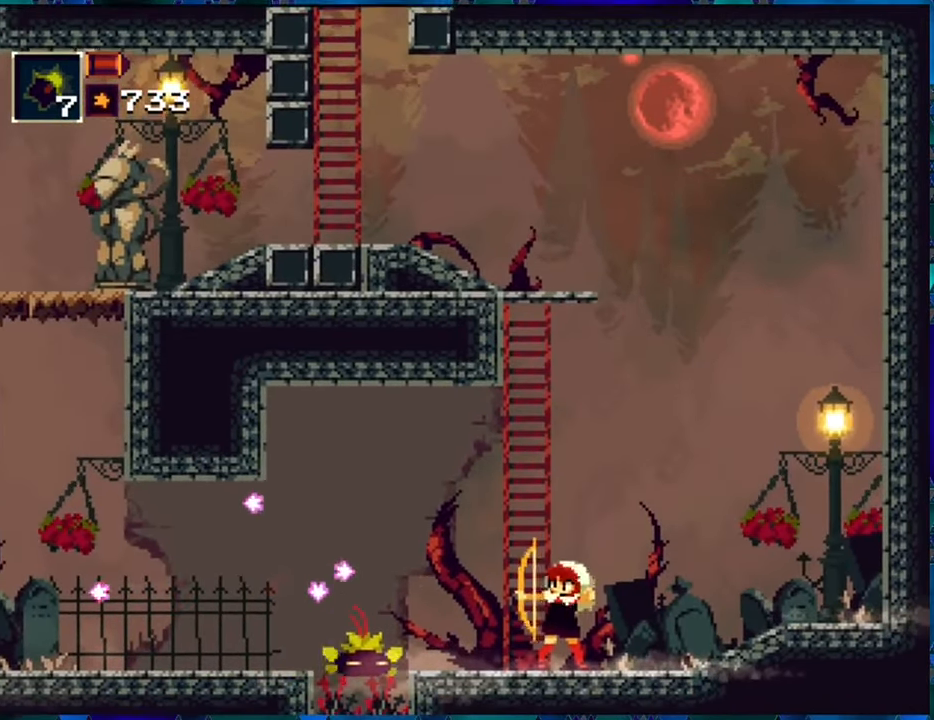
{"buttons": ["R1", "DPAD_LEFT"], "left_stick": "center", "right_stick": "center", "events": [[316, "DPAD_RIGHT", "up"], [450, "DPAD_LEFT", "down"]]}
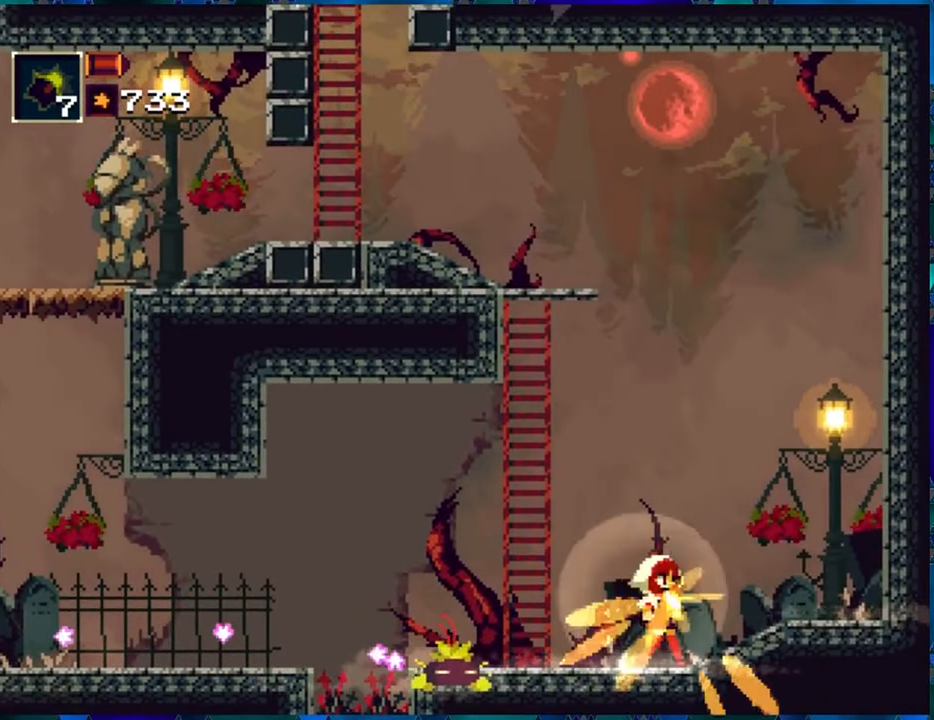
{"buttons": ["Y", "R1"], "left_stick": "center", "right_stick": "center", "events": [[50, "DPAD_LEFT", "up"], [316, "Y", "down"], [416, "Y", "up"], [483, "Y", "down"]]}
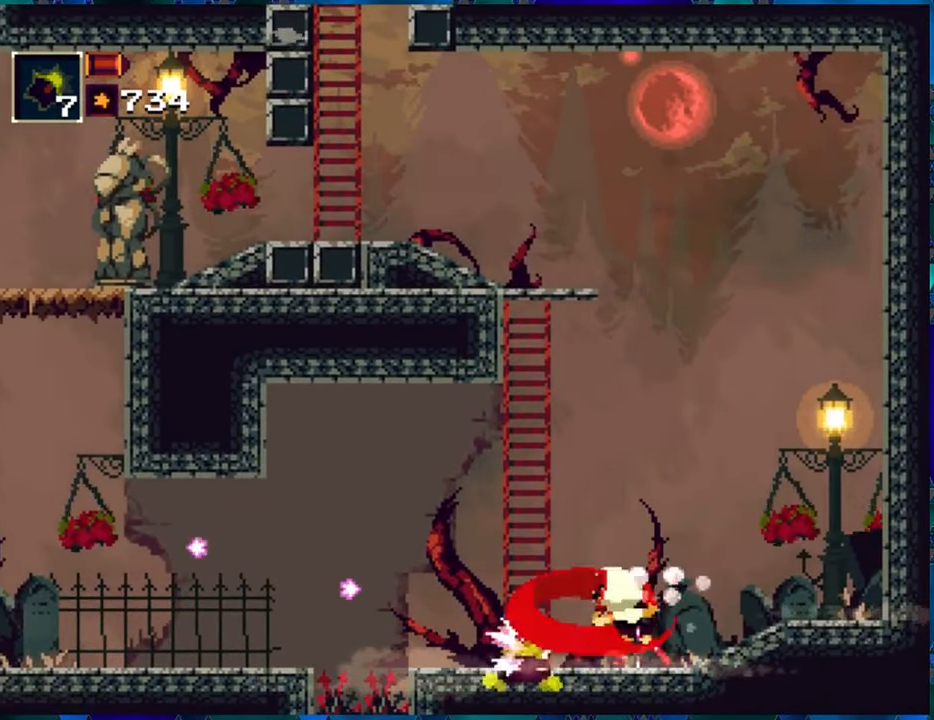
{"buttons": ["Y", "R1"], "left_stick": "center", "right_stick": "center", "events": [[66, "Y", "up"], [150, "Y", "down"], [250, "Y", "up"], [300, "Y", "down"], [383, "Y", "up"], [450, "Y", "down"]]}
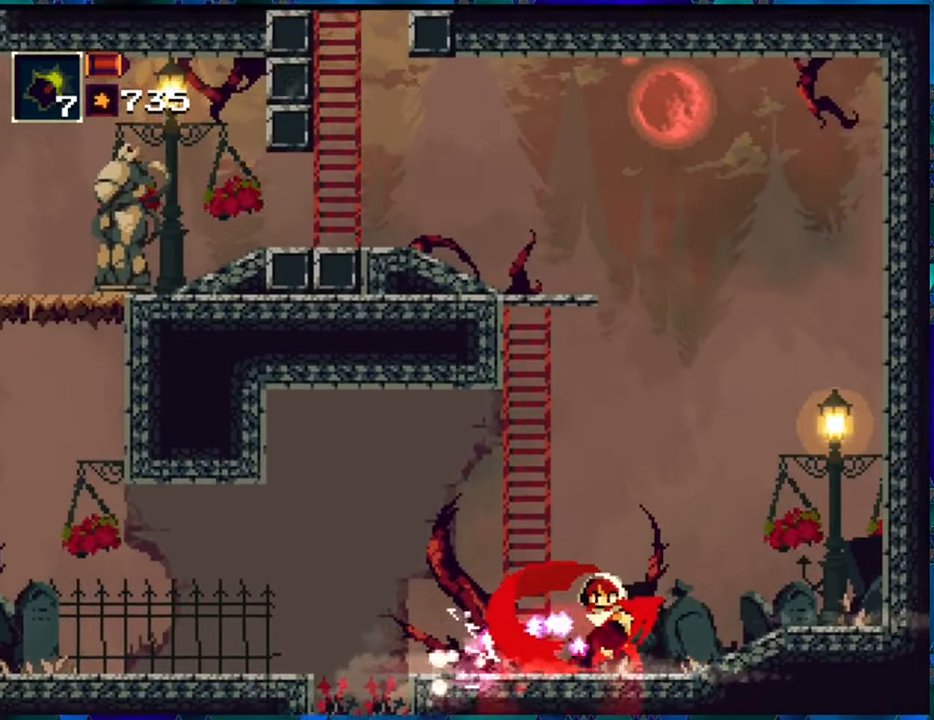
{"buttons": ["R1"], "left_stick": "center", "right_stick": "center", "events": [[50, "Y", "up"], [133, "Y", "down"], [217, "Y", "up"], [267, "Y", "down"], [333, "Y", "up"]]}
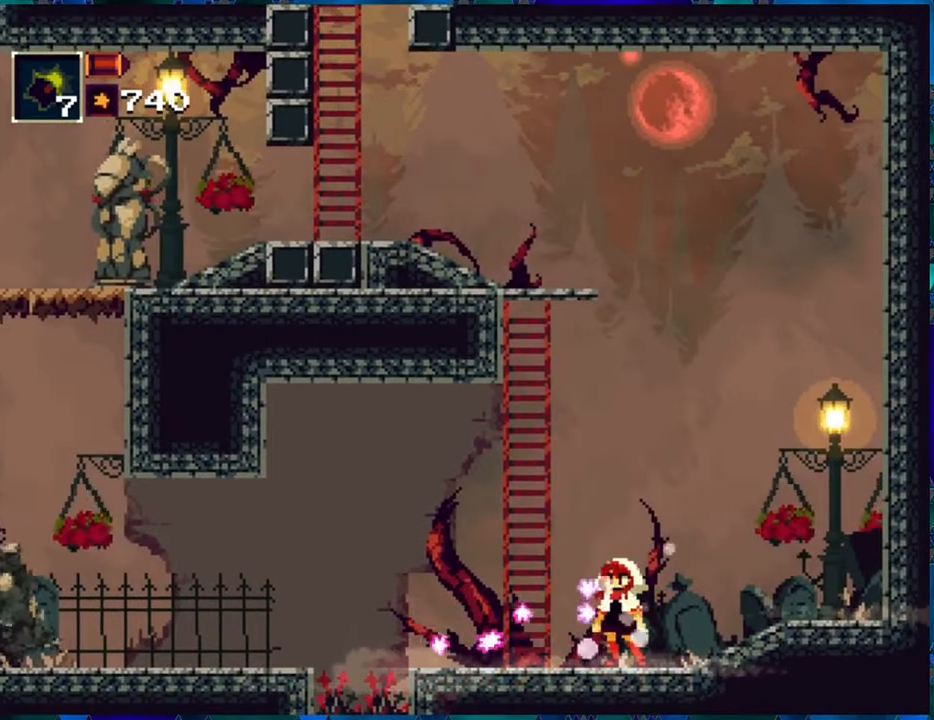
{"buttons": [], "left_stick": "center", "right_stick": "center", "events": [[283, "R1", "up"], [350, "R1", "down"], [417, "R1", "up"]]}
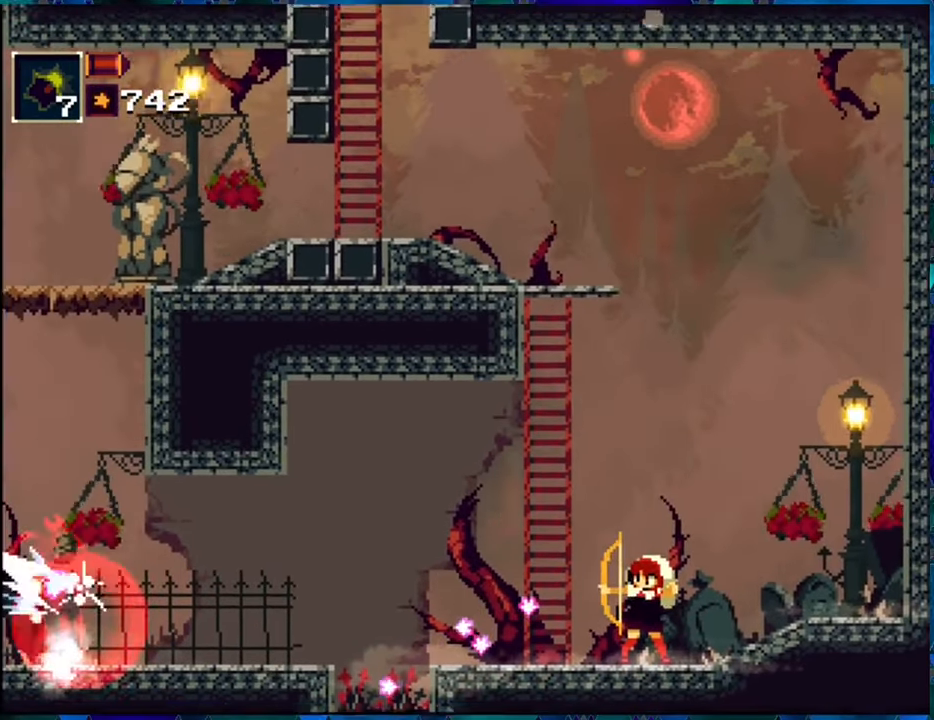
{"buttons": ["R1"], "left_stick": "center", "right_stick": "center", "events": [[17, "R1", "down"], [100, "R1", "up"], [183, "R1", "down"], [267, "R1", "up"], [317, "R1", "down"]]}